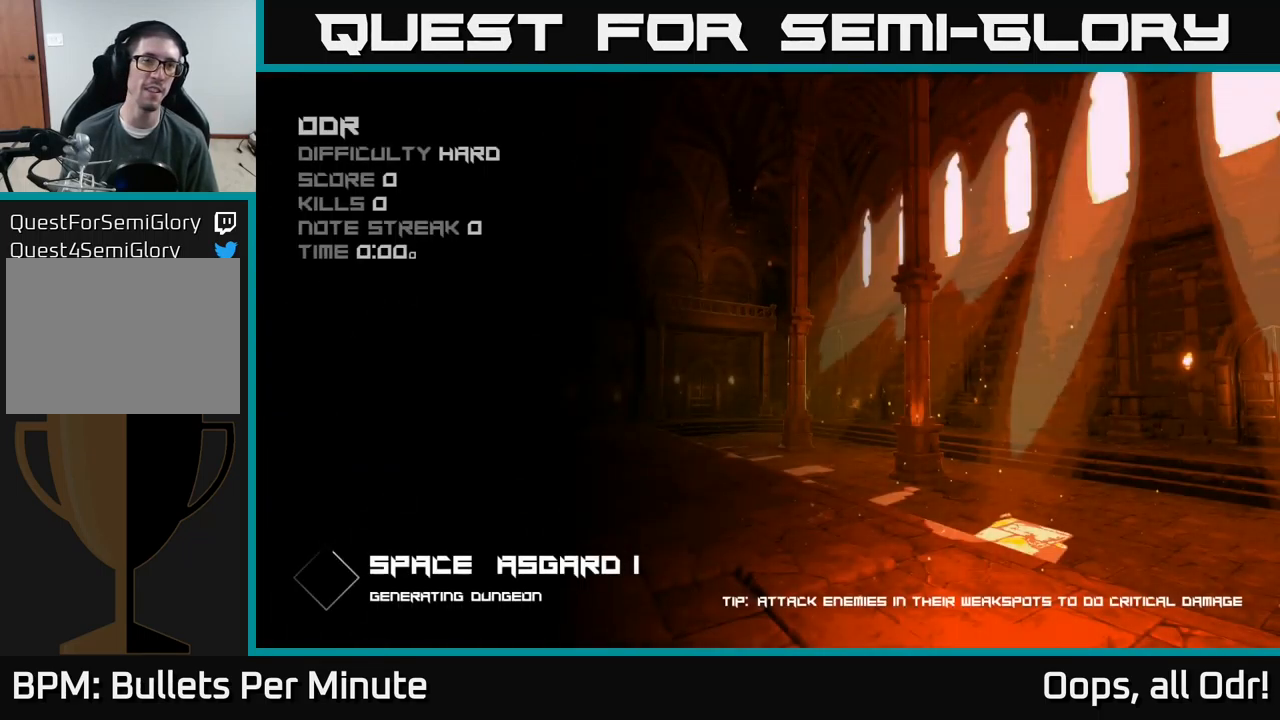
Gameplay with a controller (Xbox layout); each line is a JSON object with the inputs held at the frame after it. "events" lists button and stick changes between this image and that frame as [ms after this image, input, new state], when the widget could be followed in between.
{"buttons": [], "left_stick": "center", "right_stick": "center", "events": []}
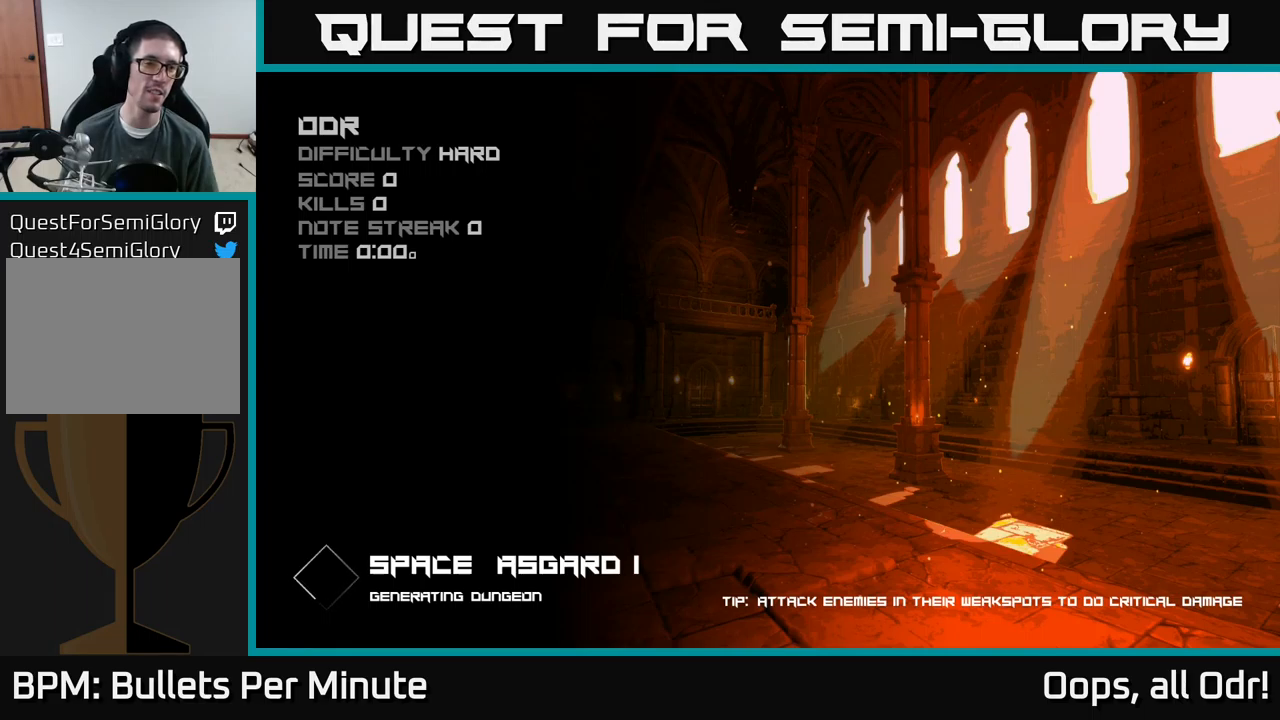
{"buttons": [], "left_stick": "center", "right_stick": "center", "events": []}
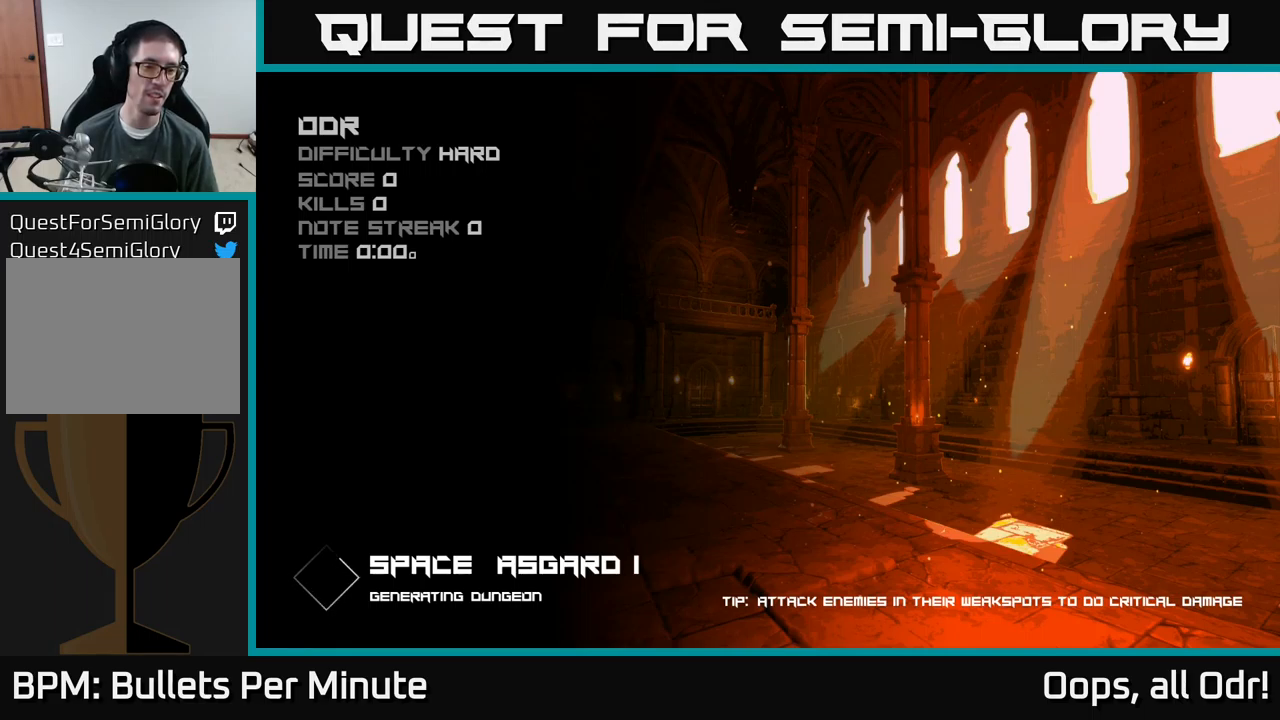
{"buttons": [], "left_stick": "center", "right_stick": "center", "events": []}
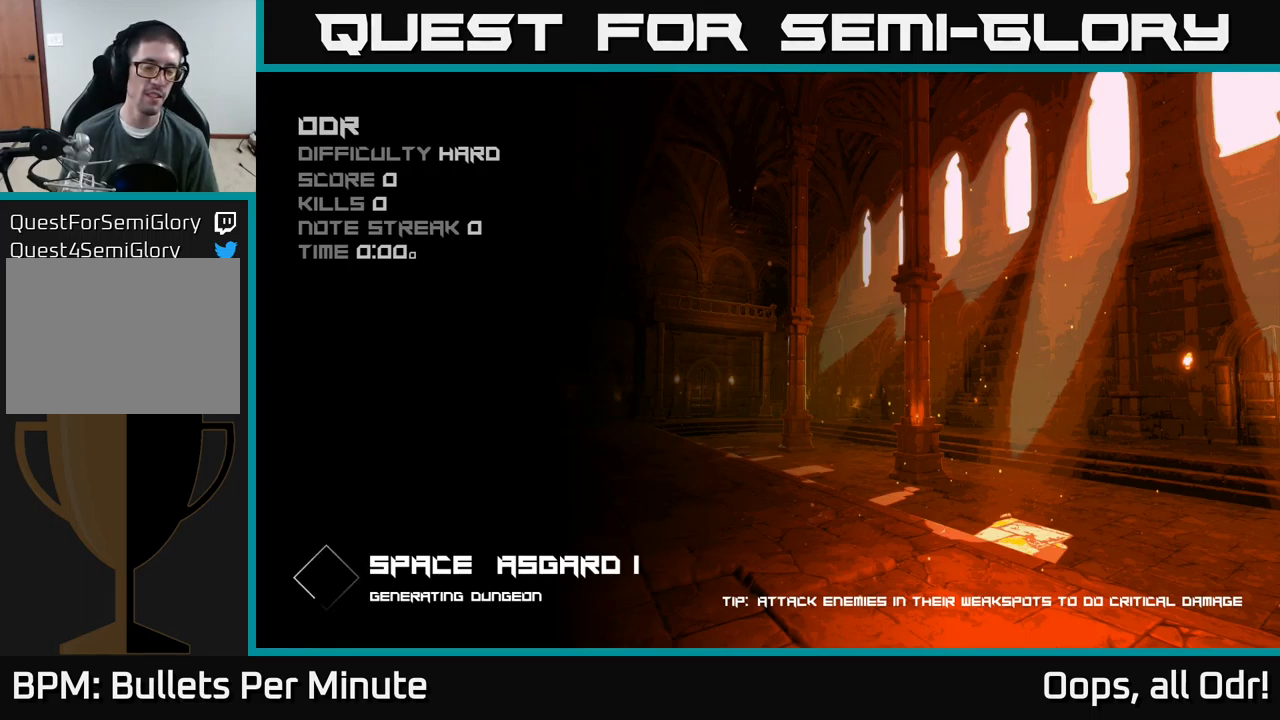
{"buttons": [], "left_stick": "center", "right_stick": "center", "events": []}
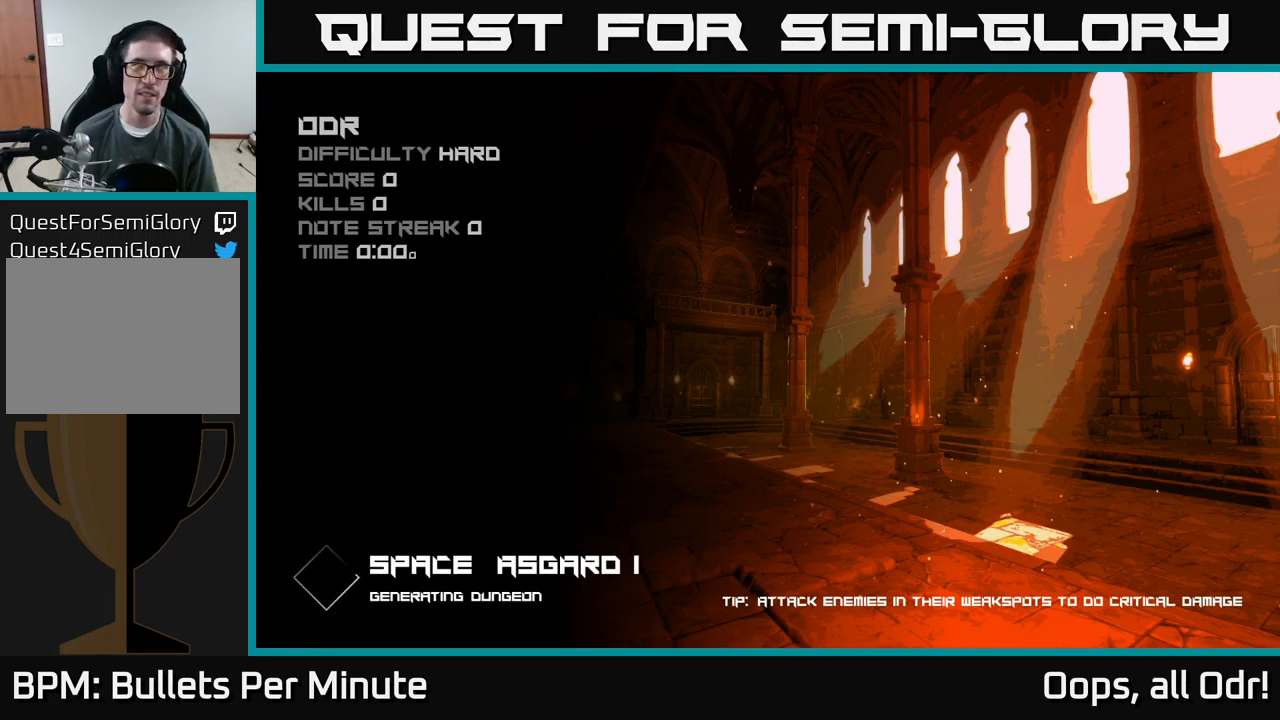
{"buttons": [], "left_stick": "center", "right_stick": "center", "events": []}
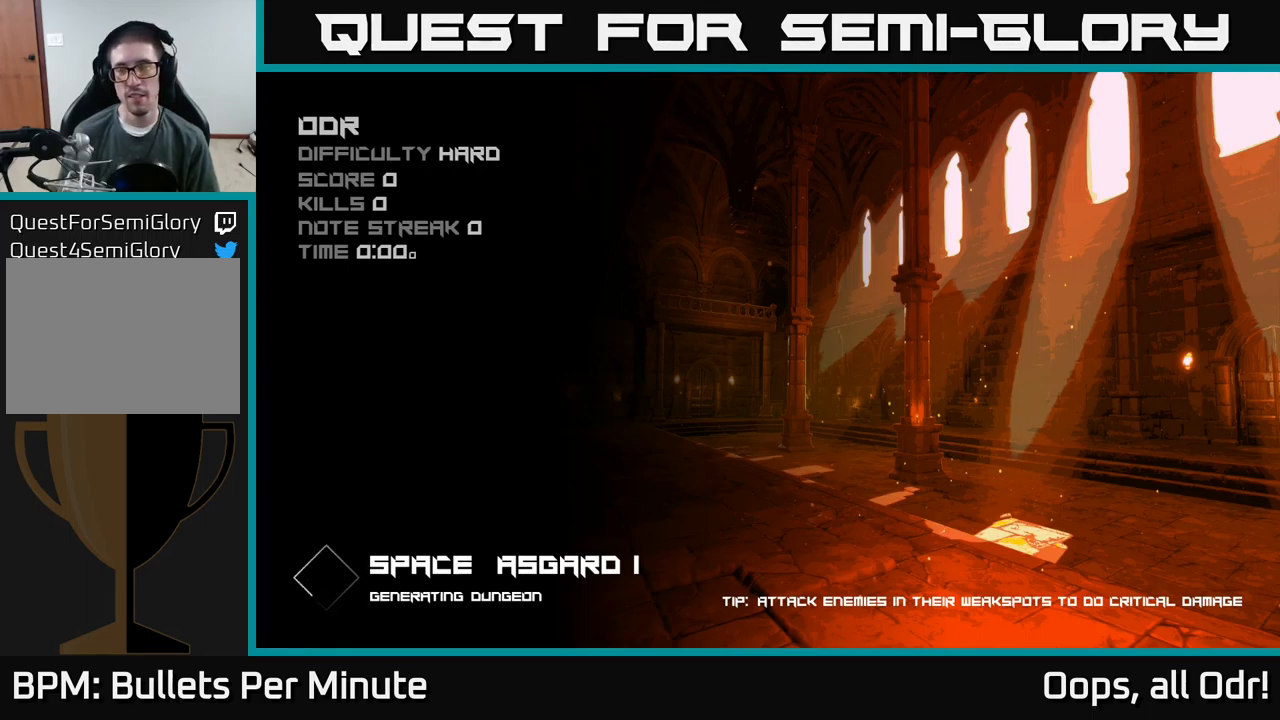
{"buttons": ["START"], "left_stick": "center", "right_stick": "center", "events": [[467, "START", "down"]]}
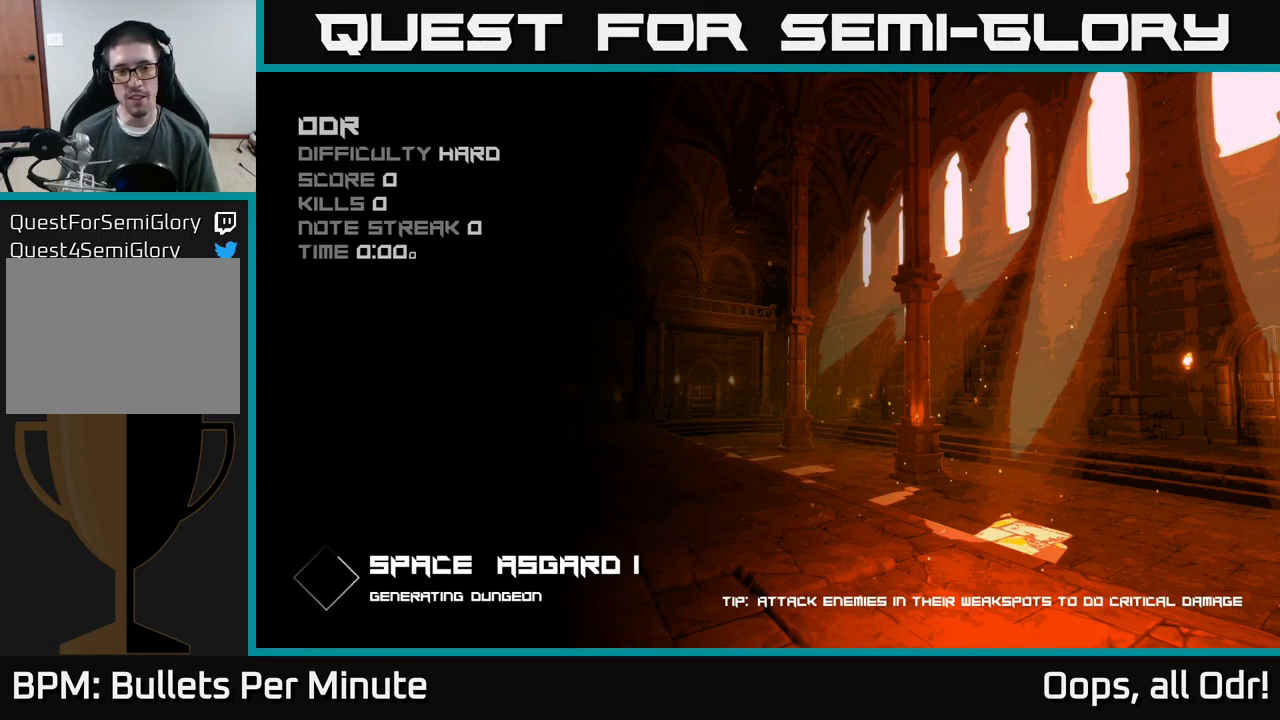
{"buttons": [], "left_stick": "center", "right_stick": "center", "events": [[84, "START", "up"]]}
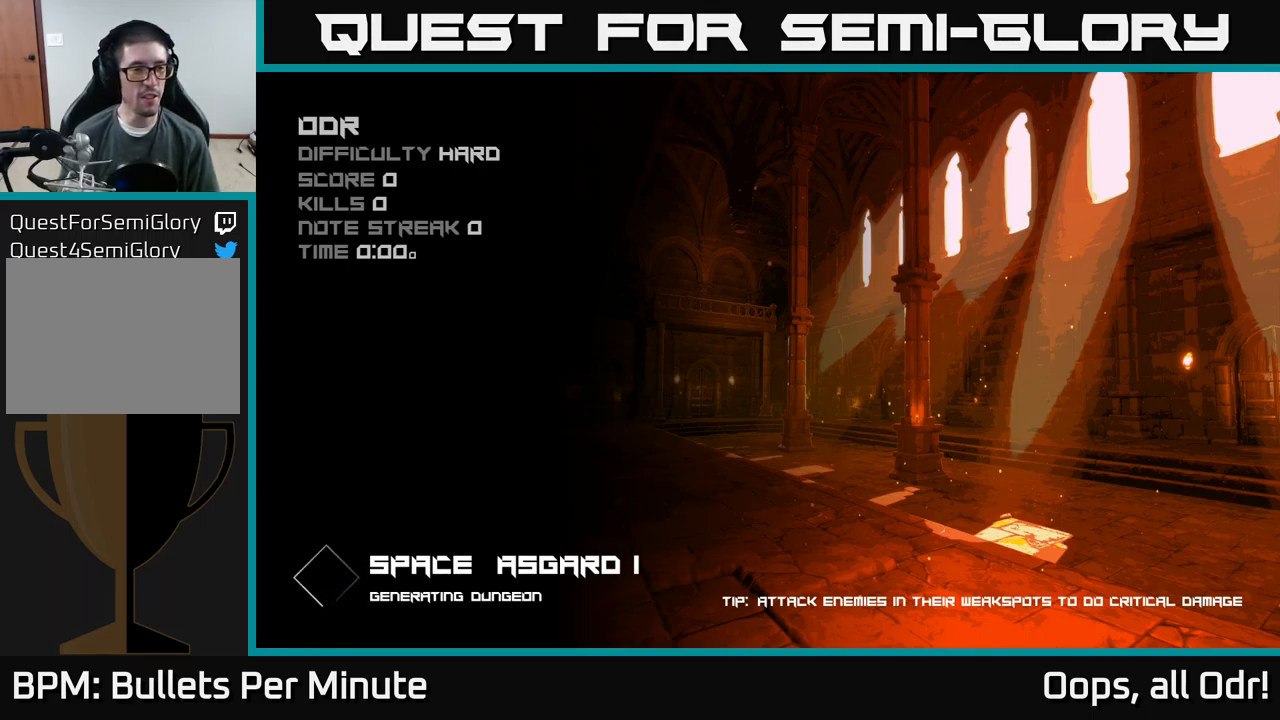
{"buttons": [], "left_stick": "center", "right_stick": "center", "events": [[234, "left_stick", "up"], [350, "left_stick", "center"]]}
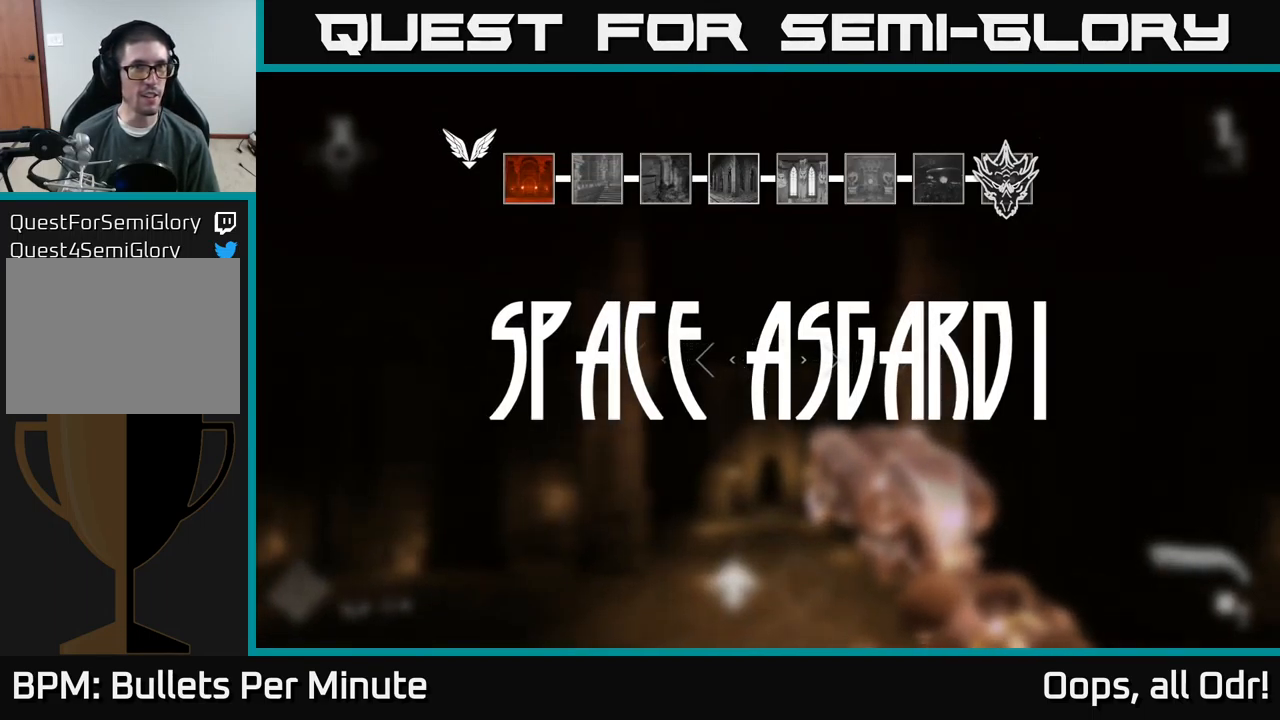
{"buttons": [], "left_stick": "center", "right_stick": "center", "events": [[134, "START", "down"], [284, "START", "up"]]}
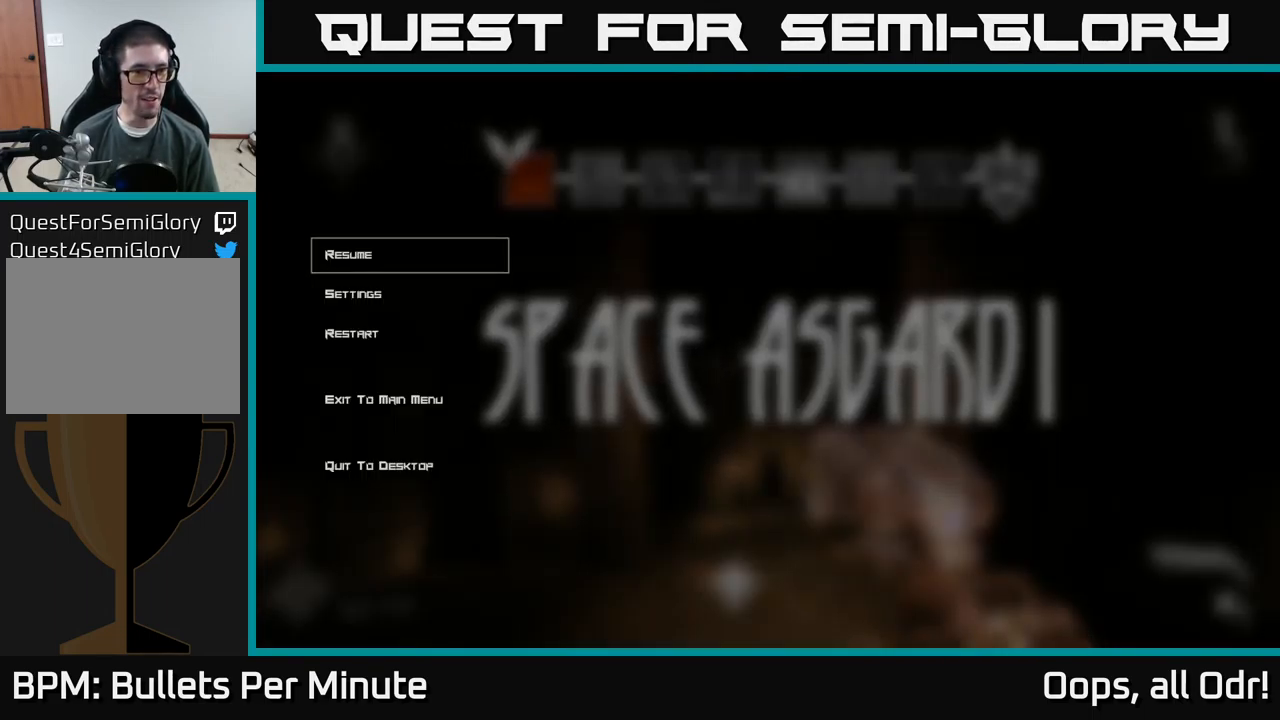
{"buttons": ["DPAD_DOWN"], "left_stick": "center", "right_stick": "center", "events": [[67, "DPAD_DOWN", "down"], [150, "DPAD_DOWN", "up"], [250, "DPAD_DOWN", "down"], [350, "DPAD_DOWN", "up"], [434, "DPAD_DOWN", "down"]]}
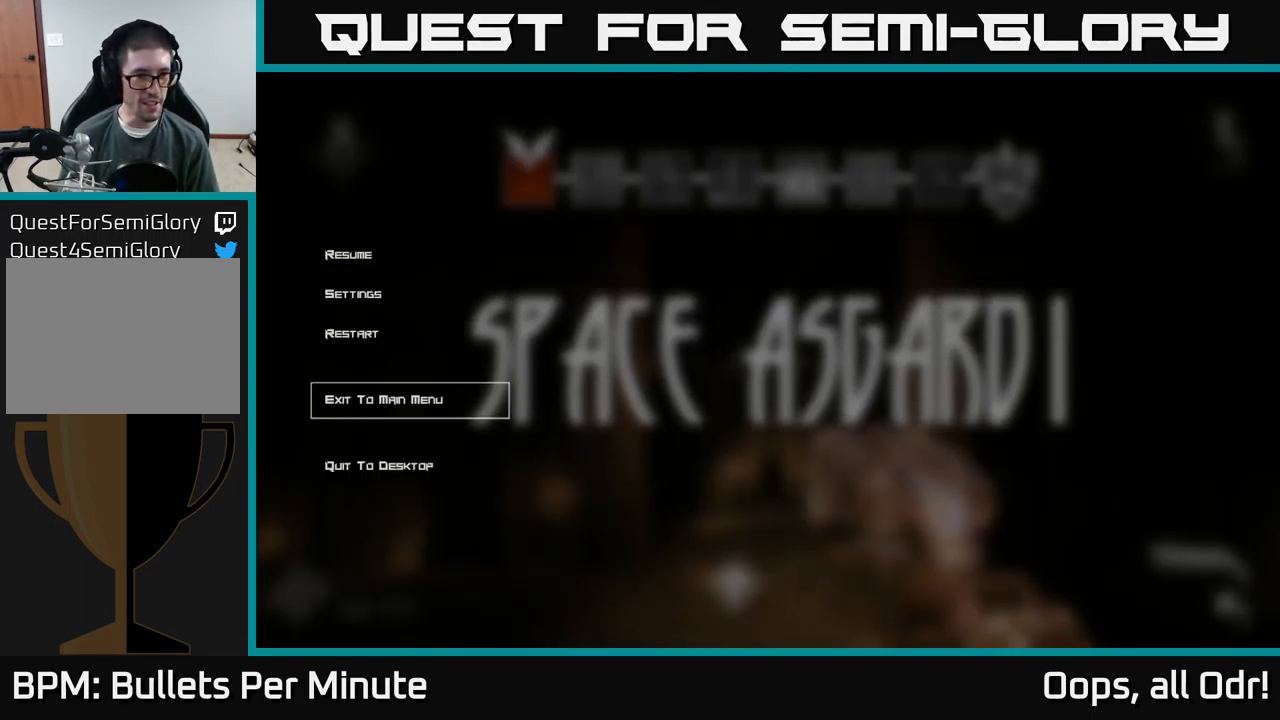
{"buttons": ["DPAD_UP"], "left_stick": "center", "right_stick": "center", "events": [[50, "DPAD_DOWN", "up"], [251, "DPAD_UP", "down"], [351, "DPAD_UP", "up"], [451, "DPAD_UP", "down"]]}
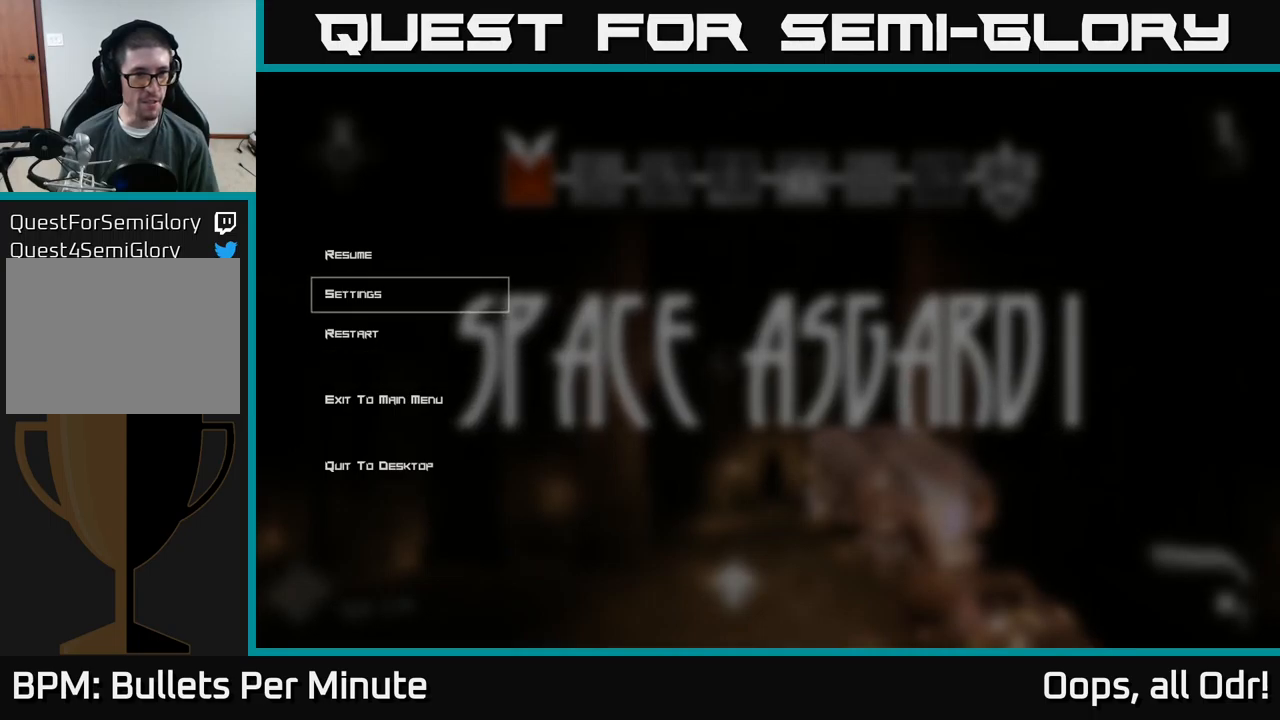
{"buttons": ["DPAD_DOWN"], "left_stick": "center", "right_stick": "center", "events": [[16, "DPAD_UP", "up"], [233, "DPAD_UP", "down"], [316, "DPAD_UP", "up"], [450, "DPAD_DOWN", "down"]]}
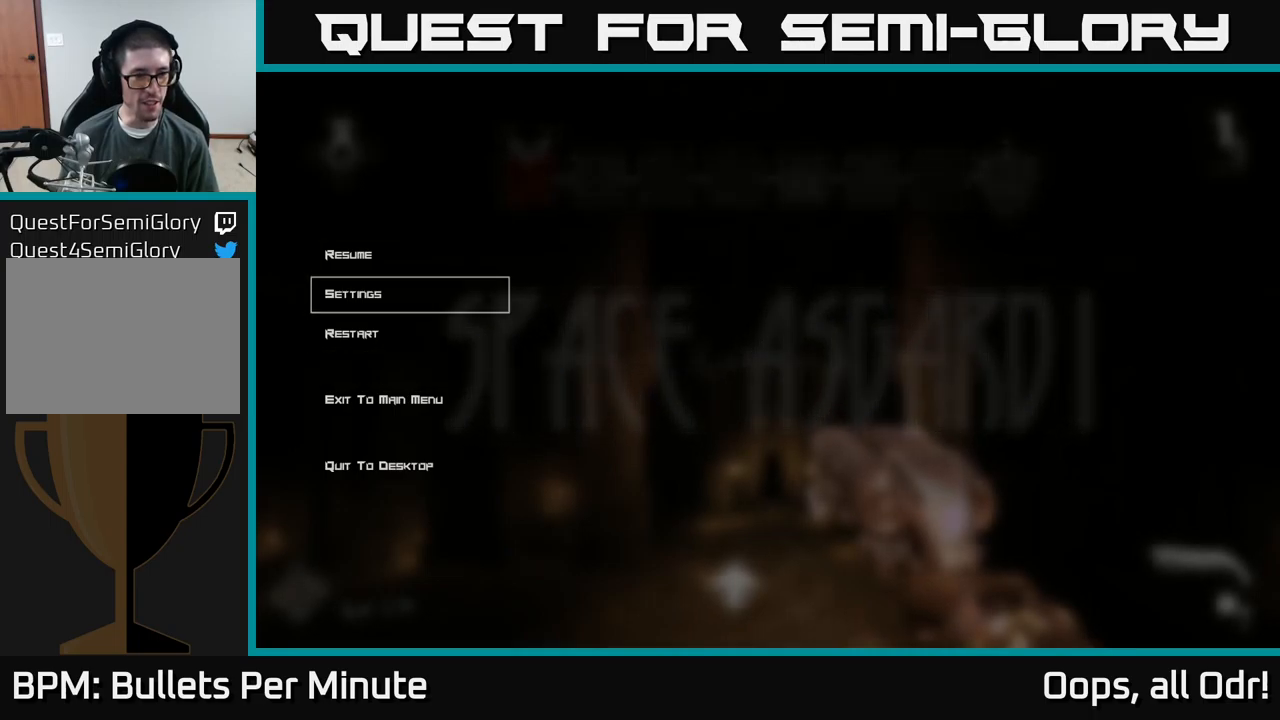
{"buttons": ["A"], "left_stick": "center", "right_stick": "center", "events": [[66, "DPAD_DOWN", "up"], [133, "DPAD_DOWN", "down"], [183, "DPAD_DOWN", "up"], [283, "DPAD_DOWN", "down"], [366, "DPAD_DOWN", "up"], [466, "A", "down"]]}
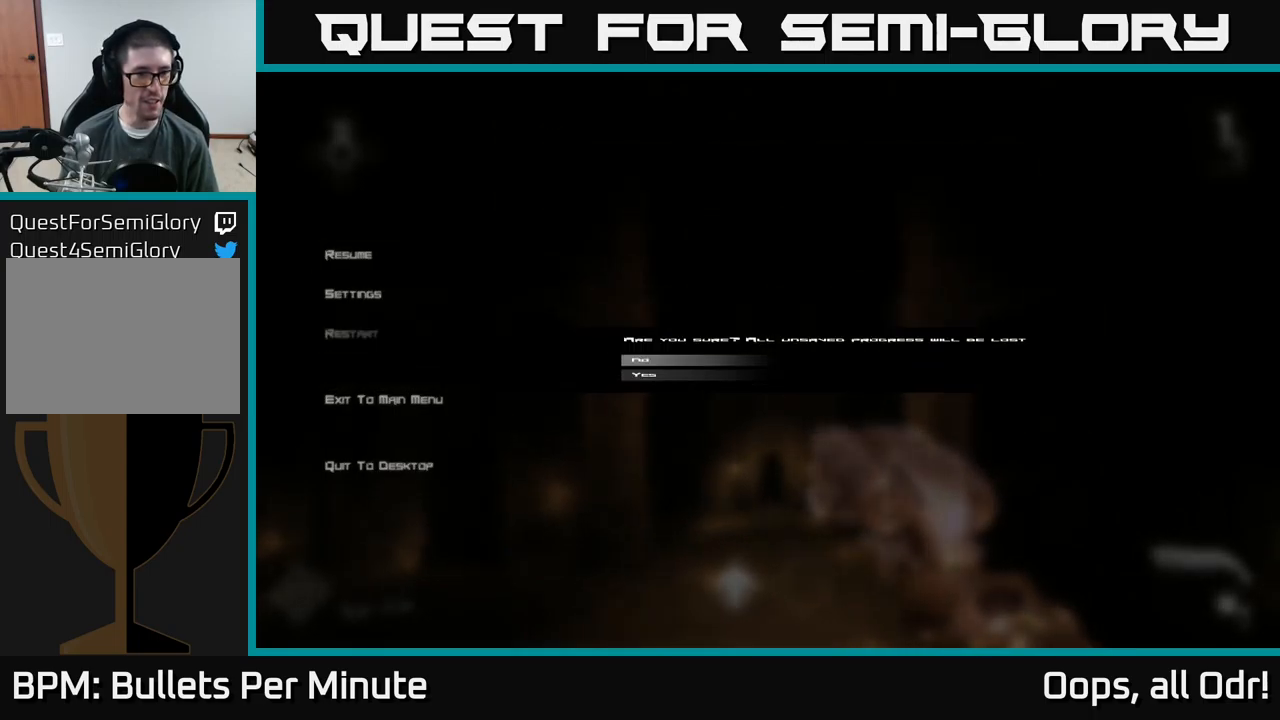
{"buttons": [], "left_stick": "center", "right_stick": "center", "events": [[50, "A", "up"]]}
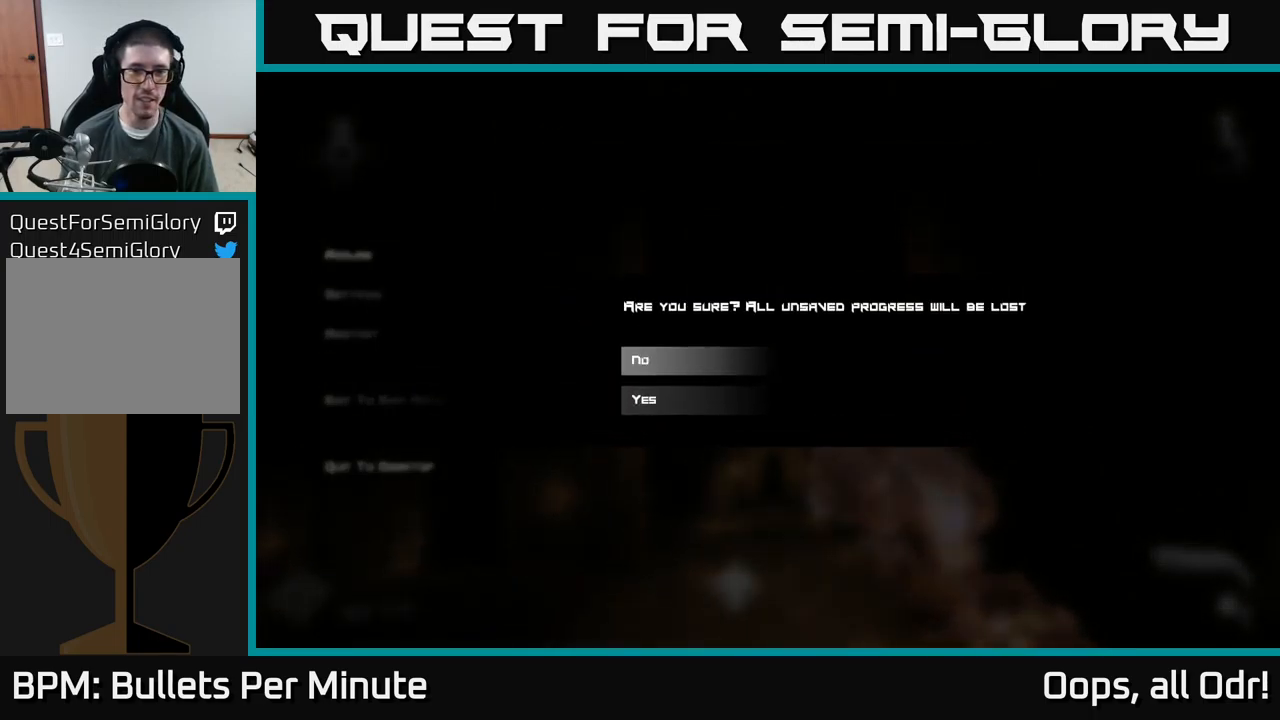
{"buttons": [], "left_stick": "center", "right_stick": "center", "events": [[66, "DPAD_DOWN", "down"], [200, "DPAD_DOWN", "up"], [233, "A", "down"], [316, "A", "up"]]}
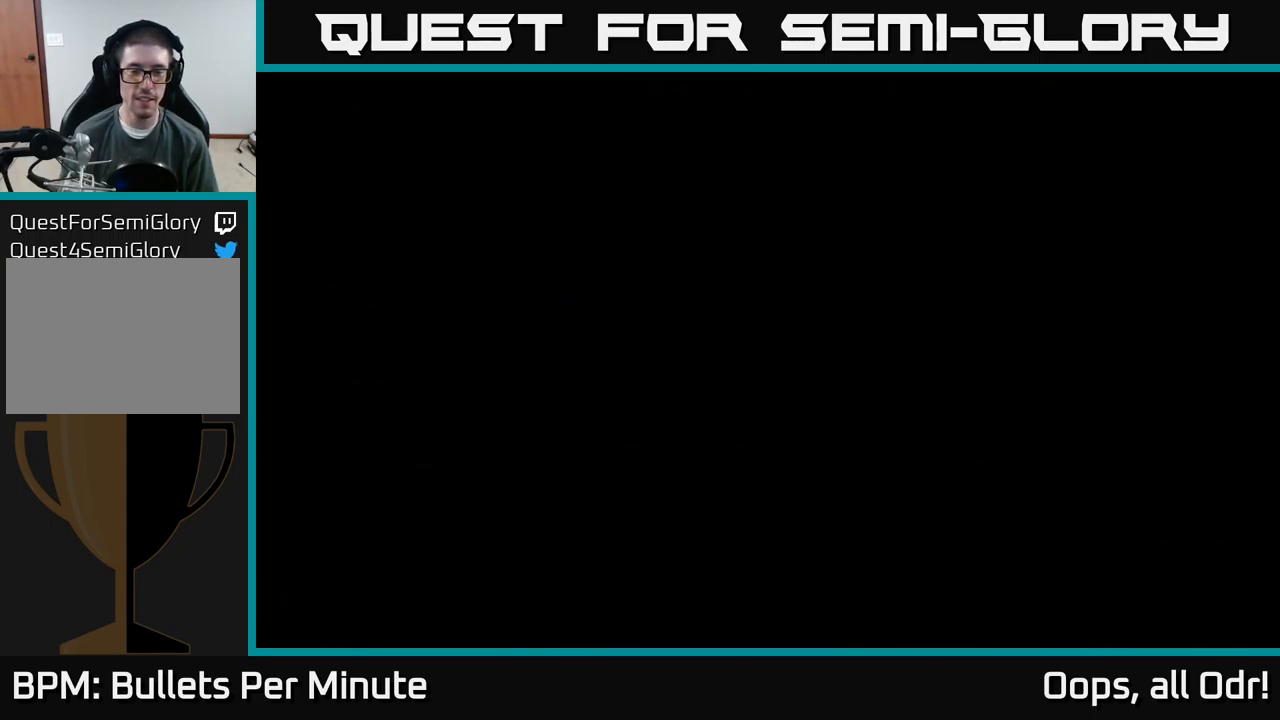
{"buttons": [], "left_stick": "center", "right_stick": "center", "events": []}
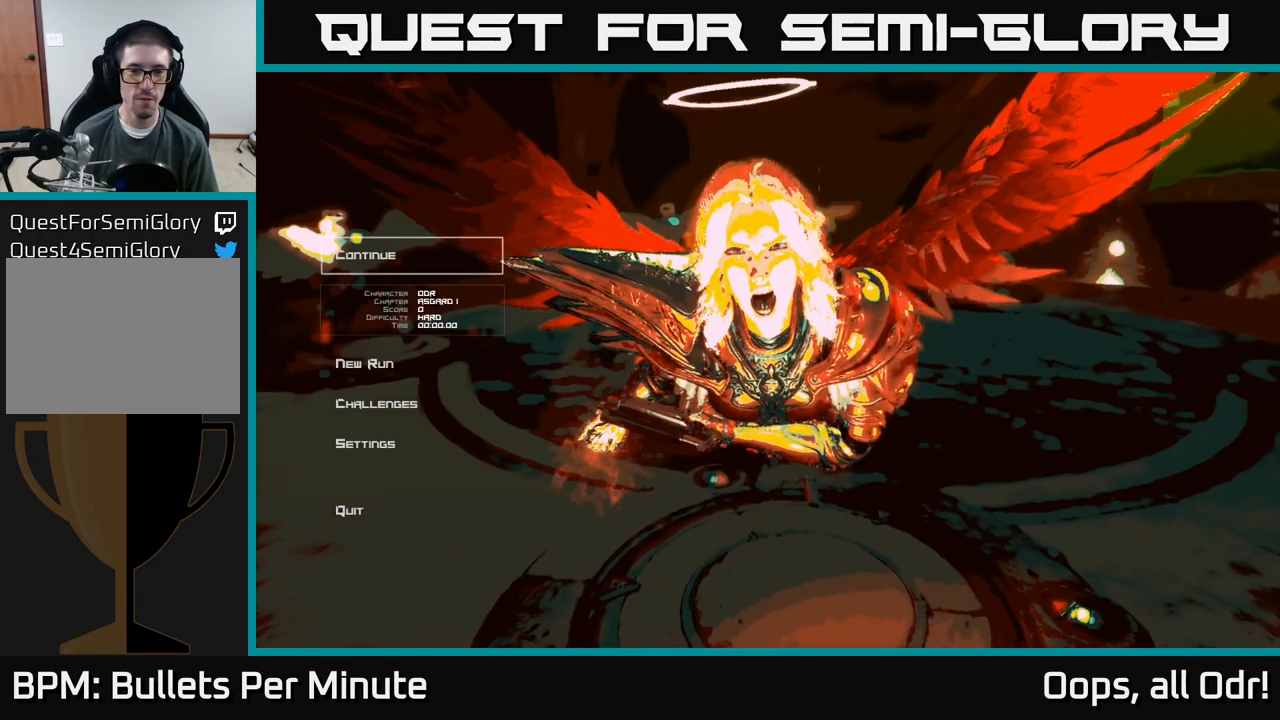
{"buttons": [], "left_stick": "center", "right_stick": "center", "events": []}
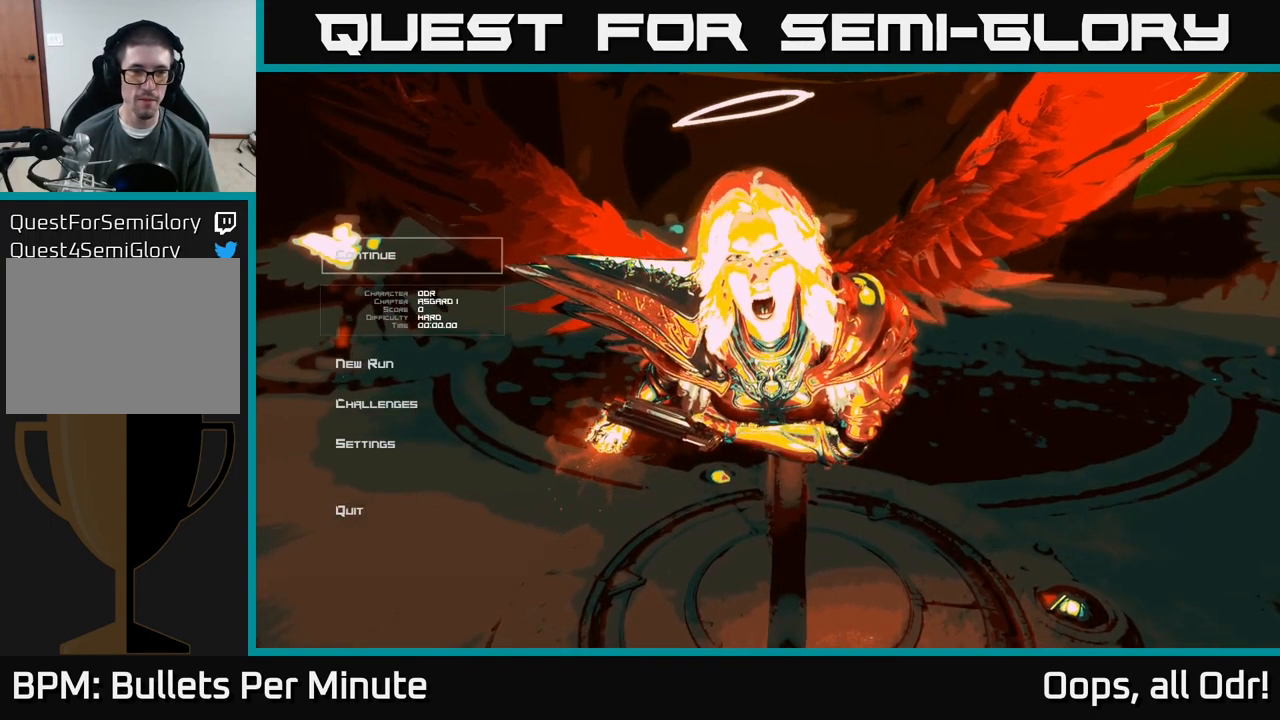
{"buttons": [], "left_stick": "center", "right_stick": "center", "events": []}
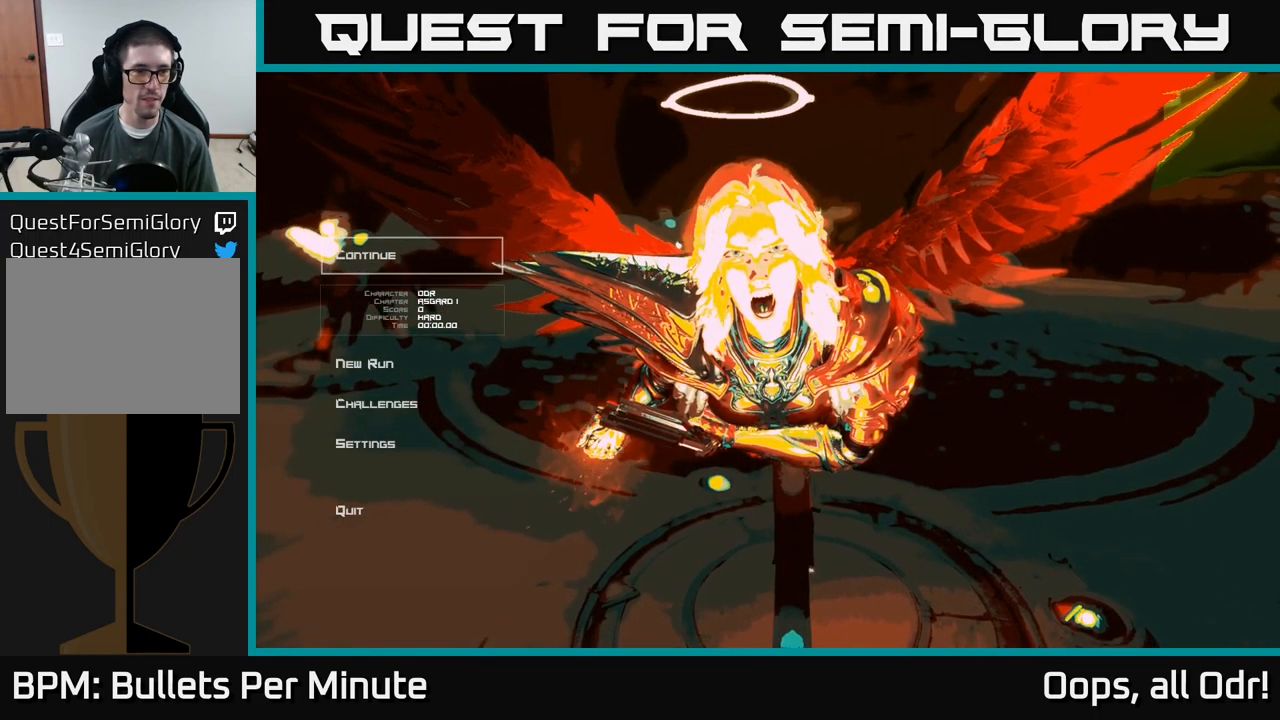
{"buttons": [], "left_stick": "center", "right_stick": "center", "events": [[116, "DPAD_DOWN", "down"], [250, "DPAD_DOWN", "up"], [350, "A", "down"], [400, "A", "up"]]}
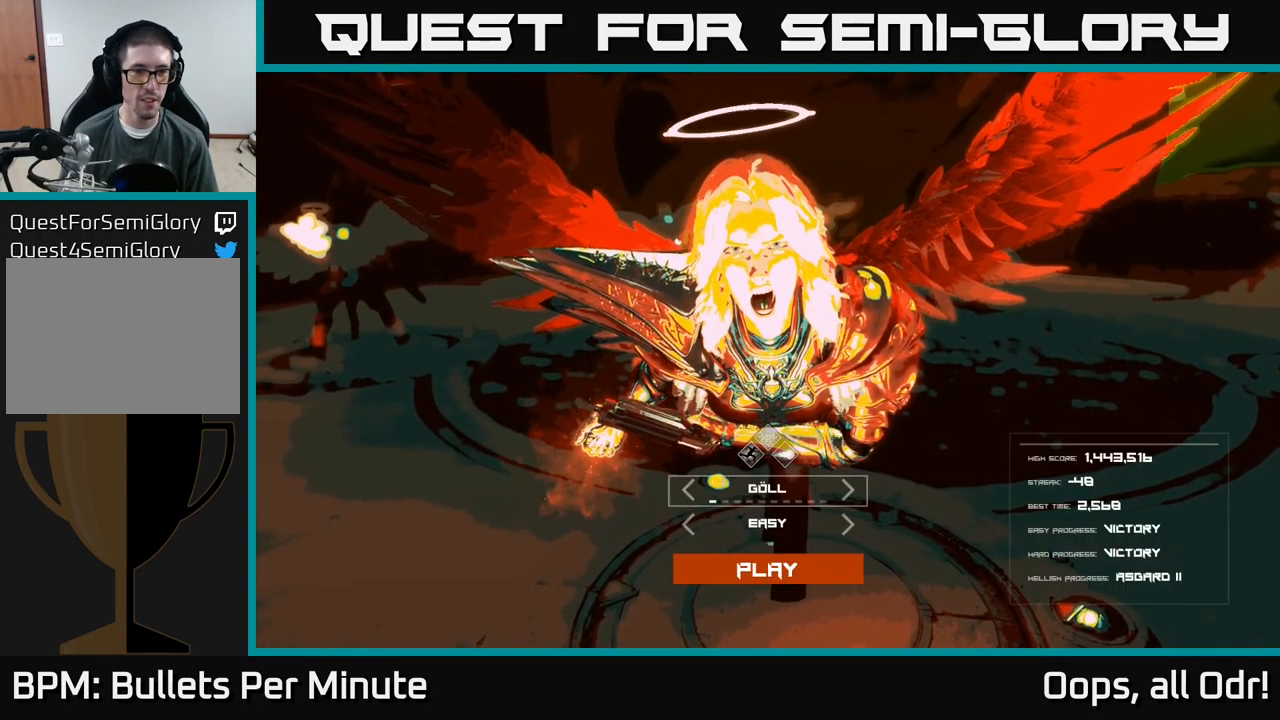
{"buttons": [], "left_stick": "center", "right_stick": "center", "events": [[233, "DPAD_RIGHT", "down"], [283, "DPAD_RIGHT", "up"], [366, "DPAD_RIGHT", "down"], [433, "DPAD_RIGHT", "up"]]}
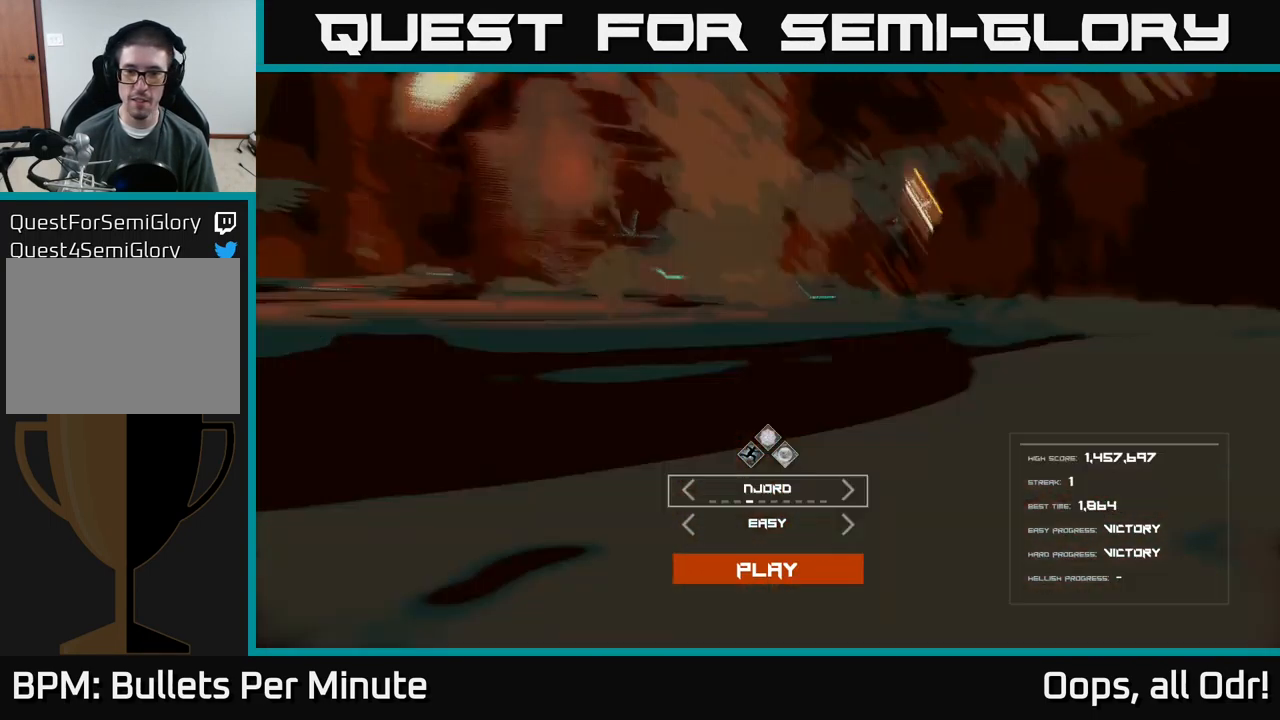
{"buttons": [], "left_stick": "center", "right_stick": "center", "events": [[16, "DPAD_RIGHT", "down"], [100, "DPAD_RIGHT", "up"], [150, "DPAD_RIGHT", "down"], [216, "DPAD_RIGHT", "up"], [266, "DPAD_RIGHT", "down"], [349, "DPAD_RIGHT", "up"], [449, "DPAD_RIGHT", "down"], [482, "DPAD_RIGHT", "up"]]}
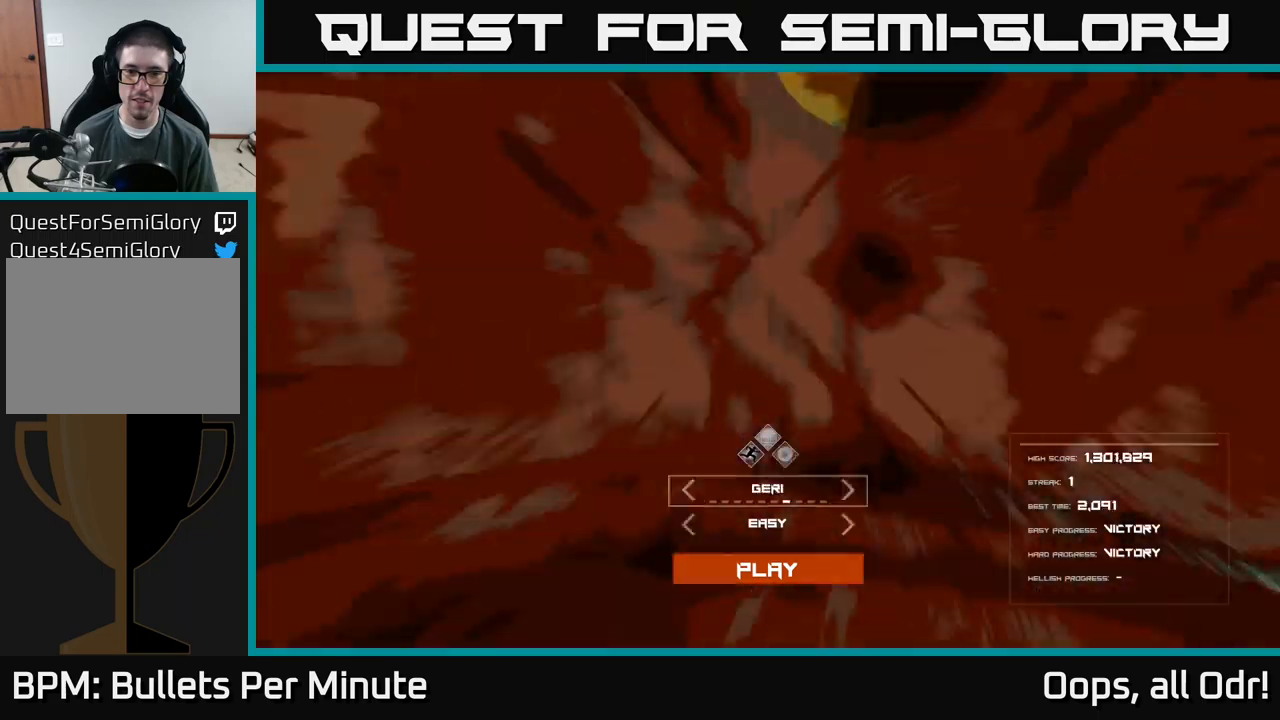
{"buttons": [], "left_stick": "center", "right_stick": "center", "events": [[50, "DPAD_RIGHT", "down"], [100, "DPAD_RIGHT", "up"], [183, "DPAD_RIGHT", "down"], [250, "DPAD_RIGHT", "up"]]}
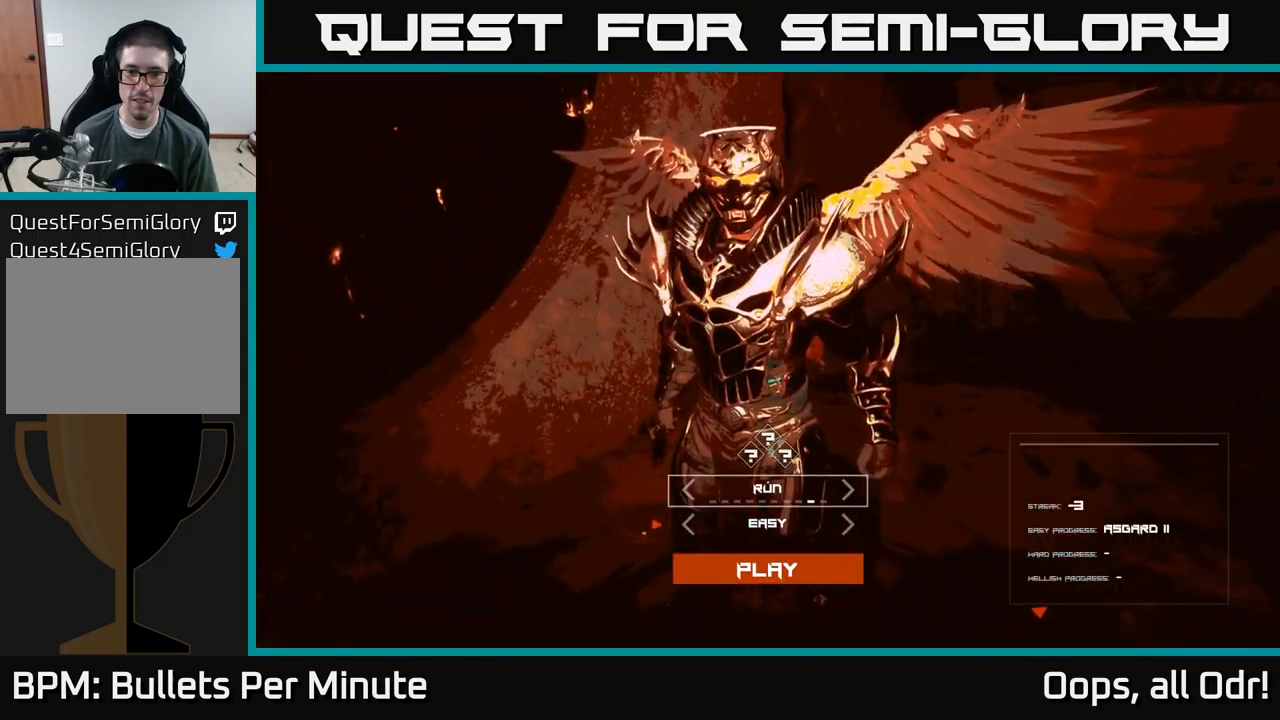
{"buttons": [], "left_stick": "center", "right_stick": "center", "events": []}
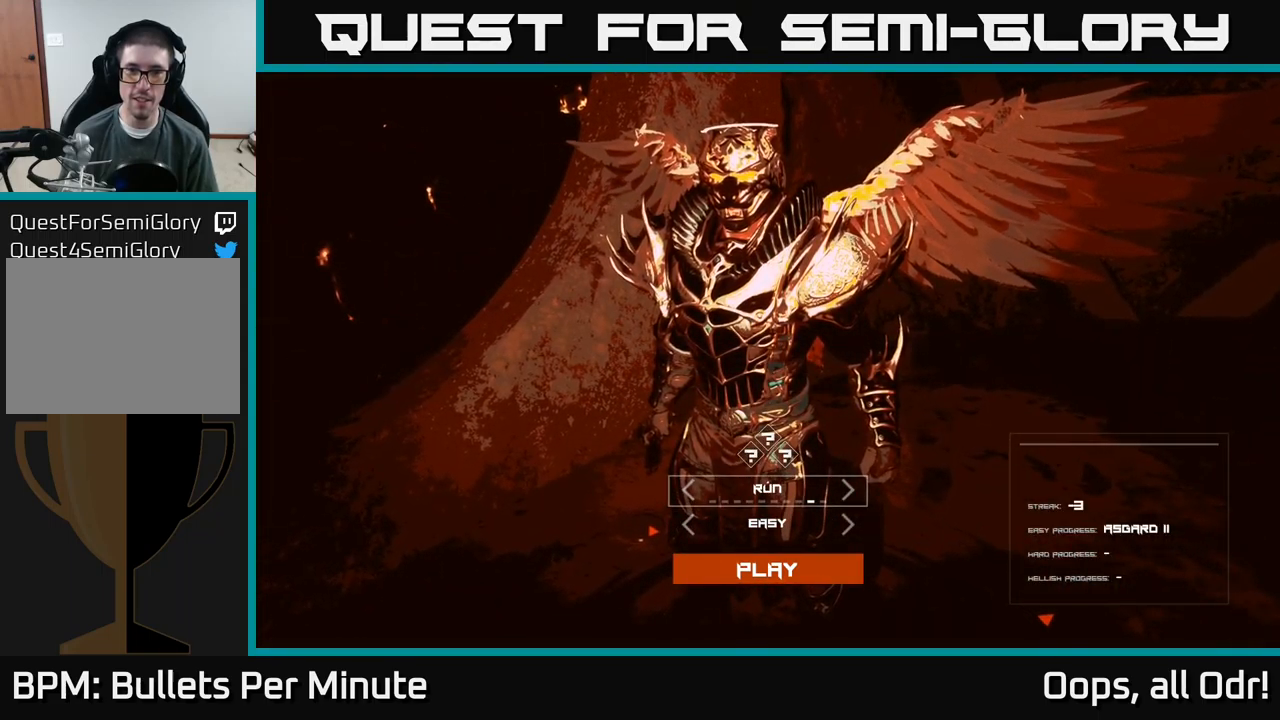
{"buttons": [], "left_stick": "center", "right_stick": "center", "events": []}
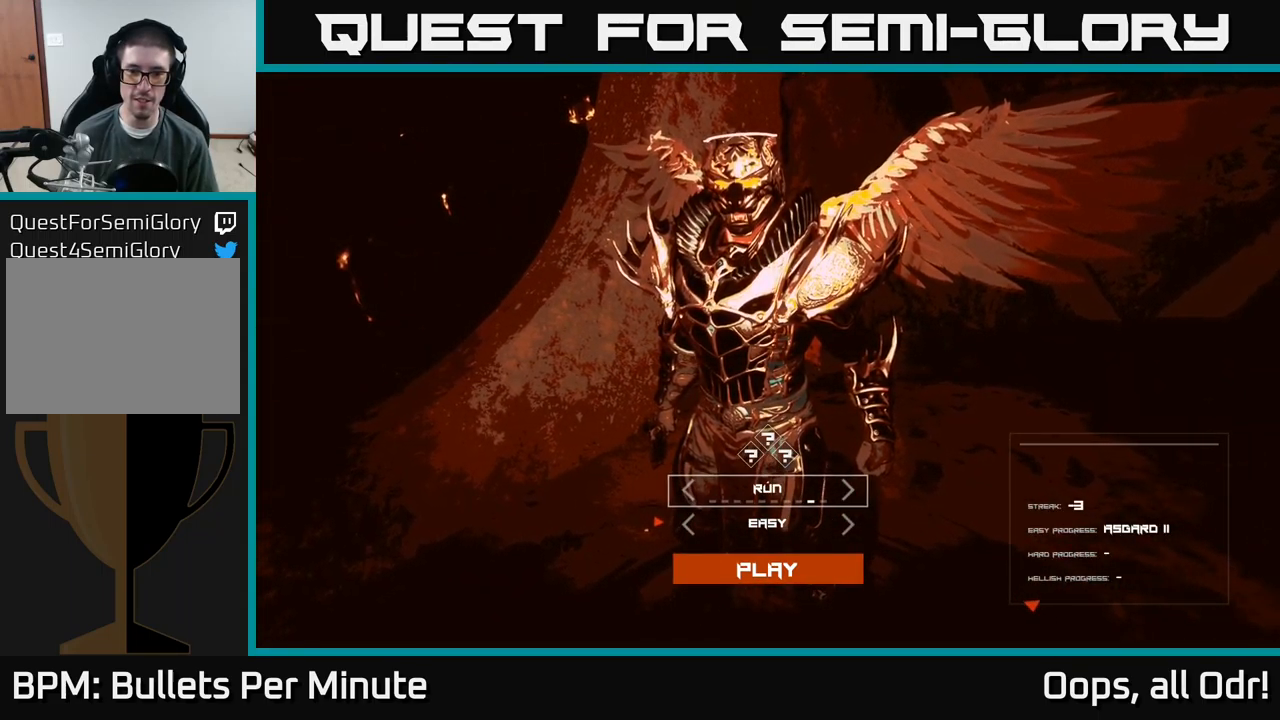
{"buttons": ["DPAD_RIGHT"], "left_stick": "center", "right_stick": "center", "events": [[50, "DPAD_DOWN", "down"], [150, "DPAD_DOWN", "up"], [417, "DPAD_RIGHT", "down"]]}
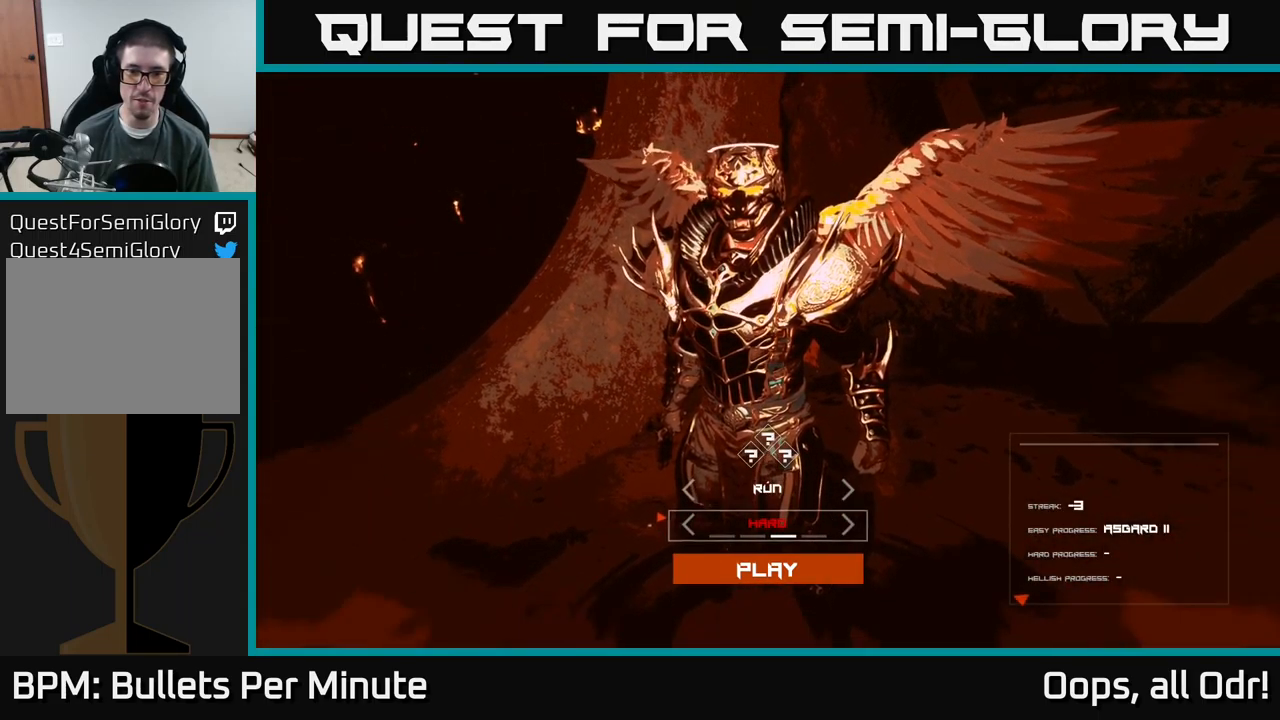
{"buttons": [], "left_stick": "center", "right_stick": "center", "events": [[33, "DPAD_RIGHT", "up"]]}
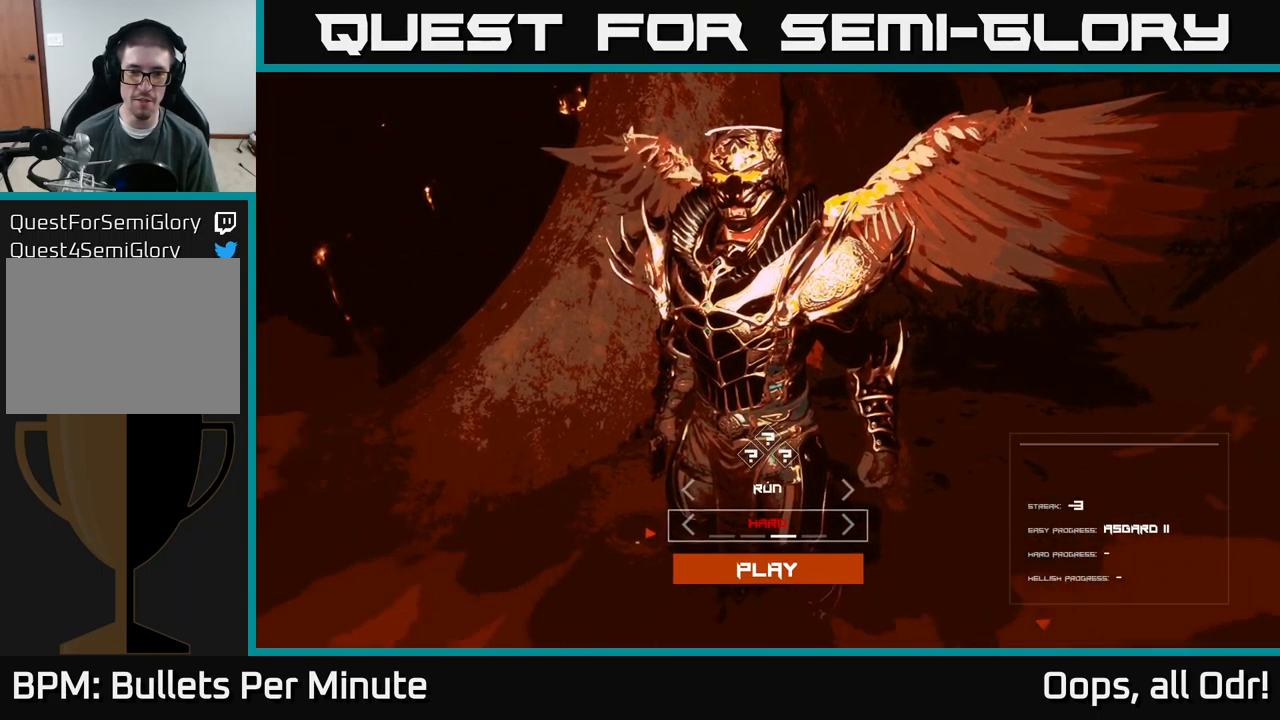
{"buttons": [], "left_stick": "center", "right_stick": "center", "events": []}
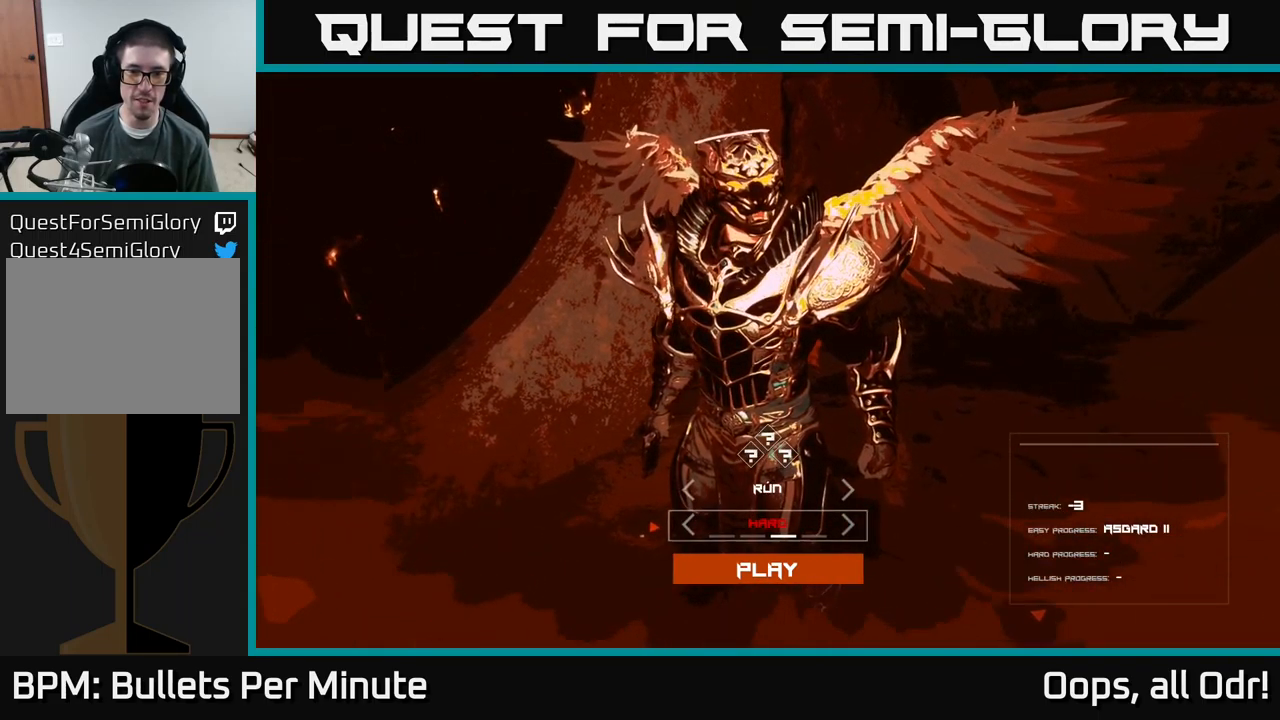
{"buttons": [], "left_stick": "center", "right_stick": "center", "events": []}
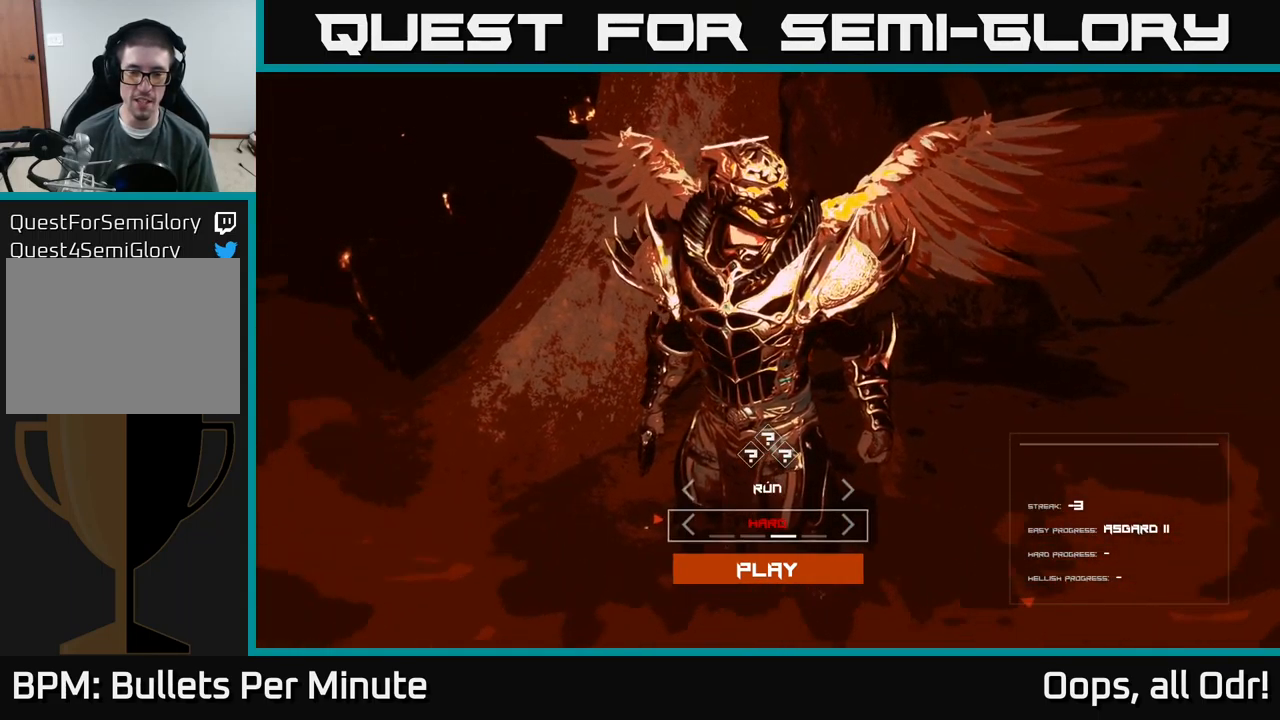
{"buttons": [], "left_stick": "center", "right_stick": "center", "events": []}
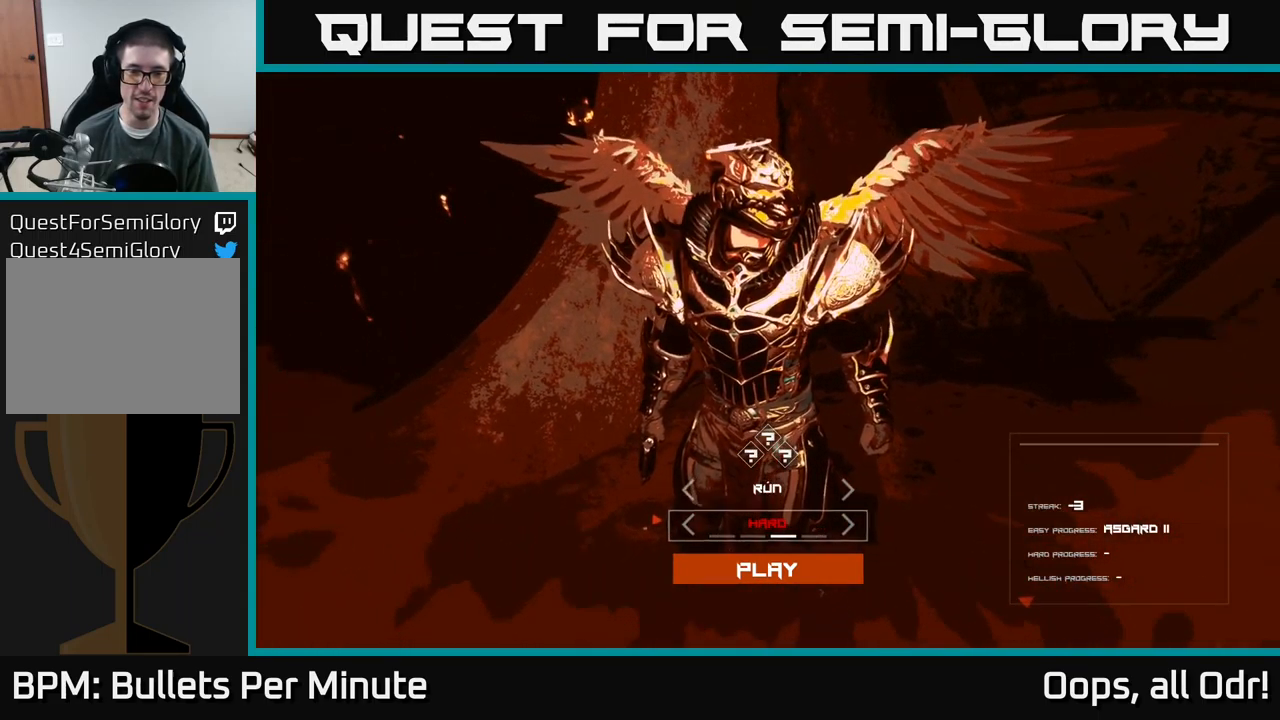
{"buttons": [], "left_stick": "center", "right_stick": "center", "events": [[67, "DPAD_UP", "down"], [133, "DPAD_UP", "up"], [400, "DPAD_DOWN", "down"], [483, "DPAD_DOWN", "up"]]}